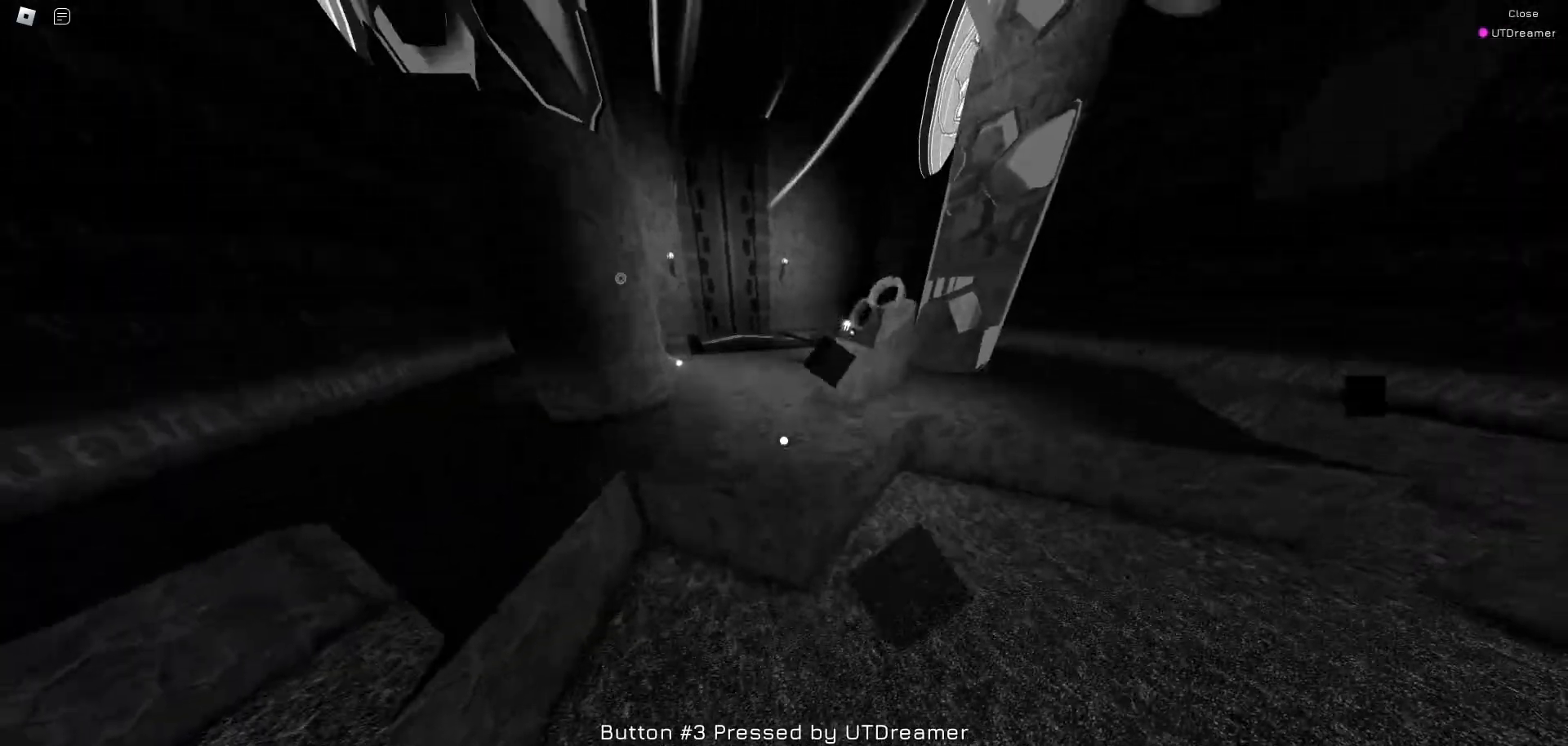
Gameplay with keyboard and mouse; each line is a JSON object with the keys and mouse buttons held at the frame after it. "events" lists presses ("down") and releases ("up") of "1", "2", "3", "4", "5", "a", "alt", "c", "caps_lock", "ctrl", "d", "e", "f", "g", "q", "r", "s", "shift", "space", "t", "tab", "v", "w", "x", "z", "mouse_left", "mouse_wheel" and "mouse_right" between this image and that frame as [ms after this image, input, new state], when the widget could be followed in between. "mouse_left", "mouse_wheel", "mouse_right" = the "left", "wheel", "right" buttons of the "mouse" list. No other keys are recorded. "wheel" means that the mouse wheel is clicked or scrolled. Not read: mouse_move.
{"keys": ["space", "w"], "mouse": [], "events": []}
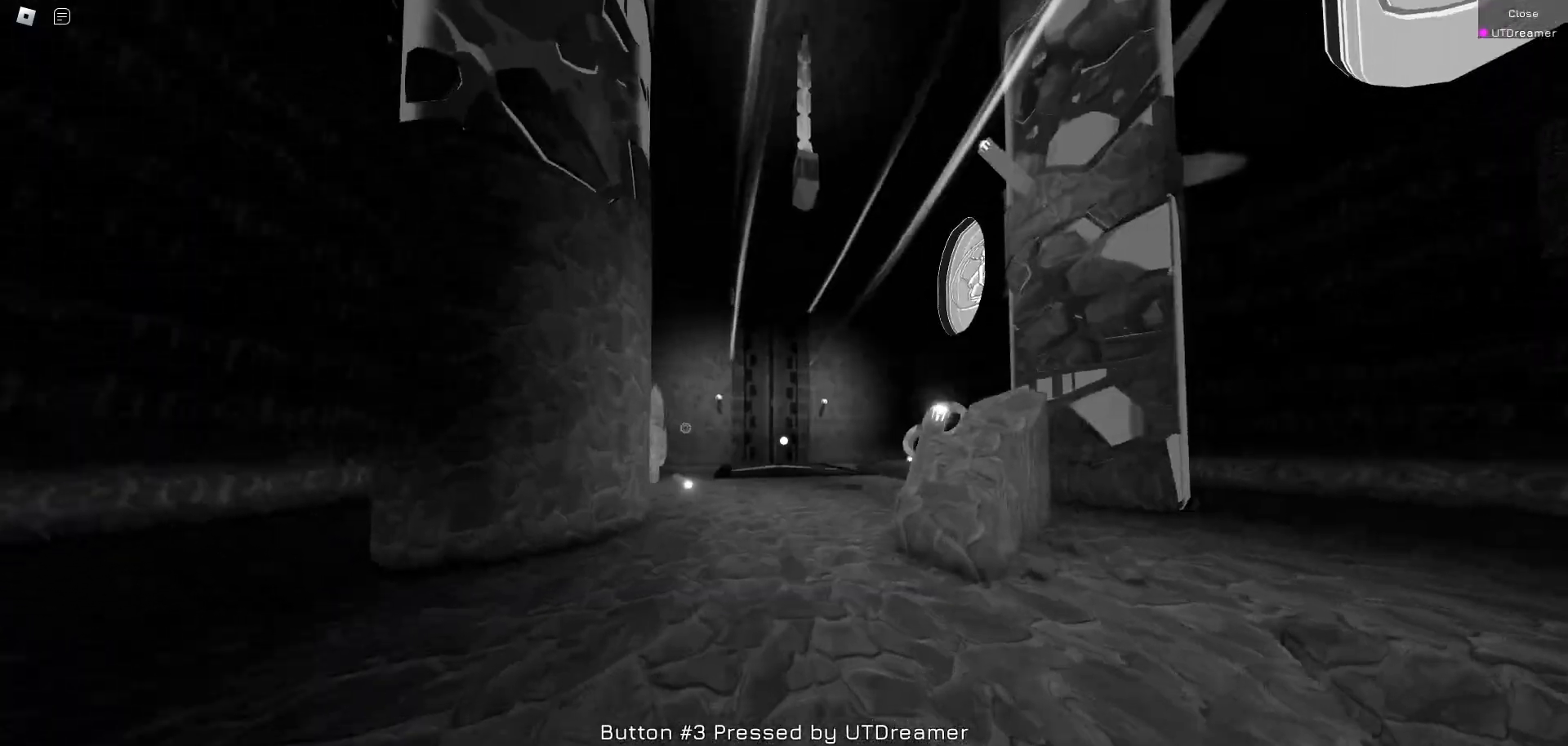
{"keys": ["w"], "mouse": [], "events": [[267, "space", "up"]]}
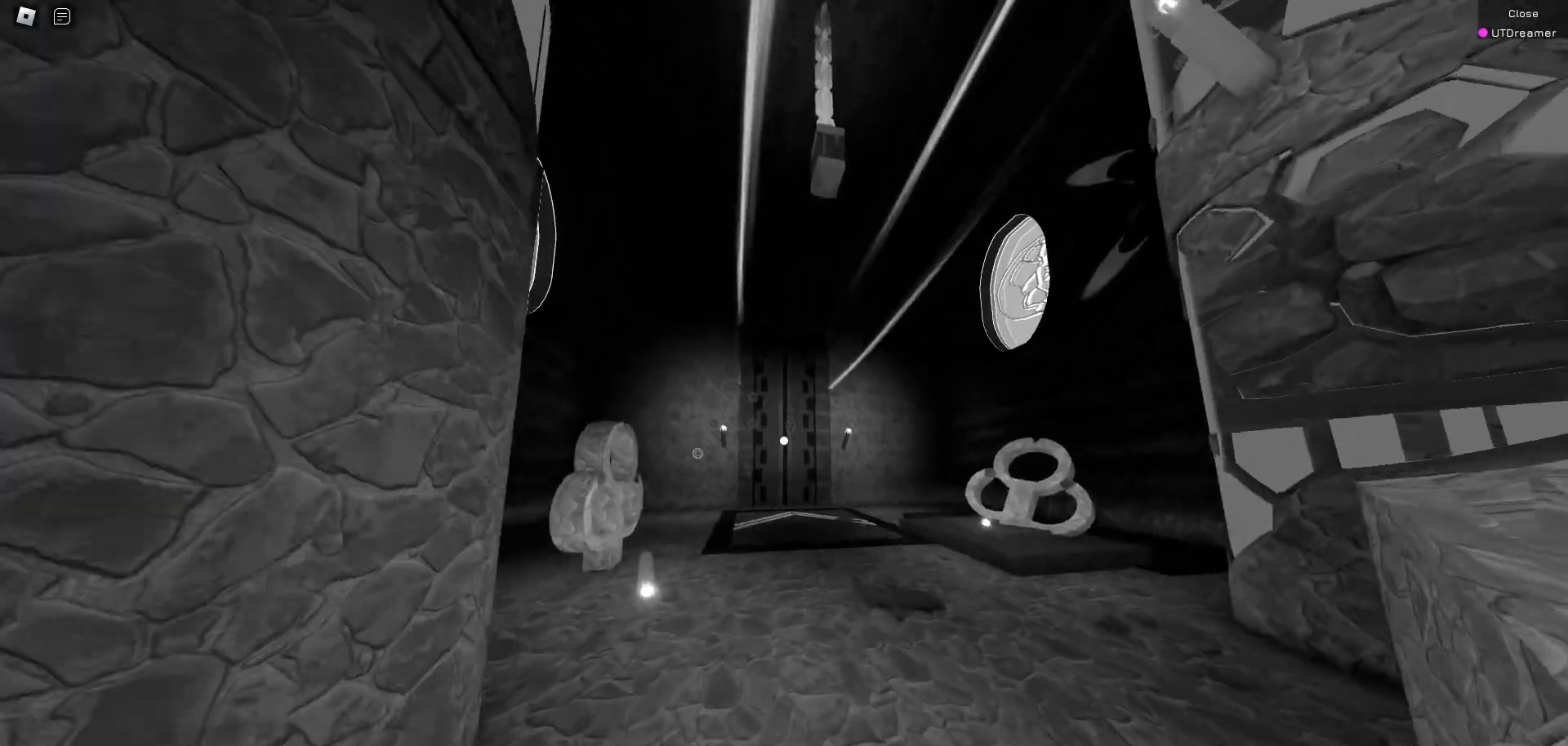
{"keys": ["w"], "mouse": [], "events": []}
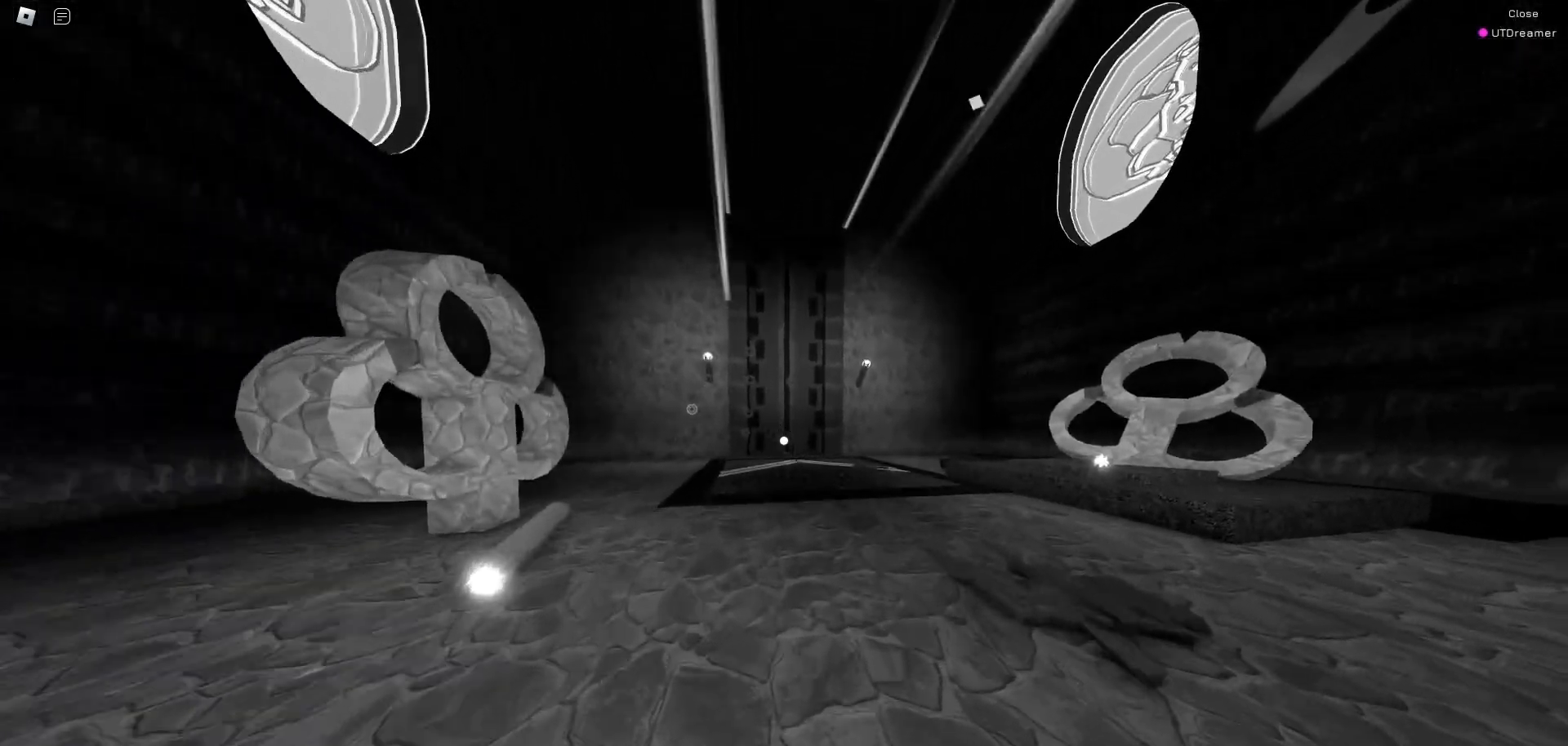
{"keys": ["w"], "mouse": [], "events": []}
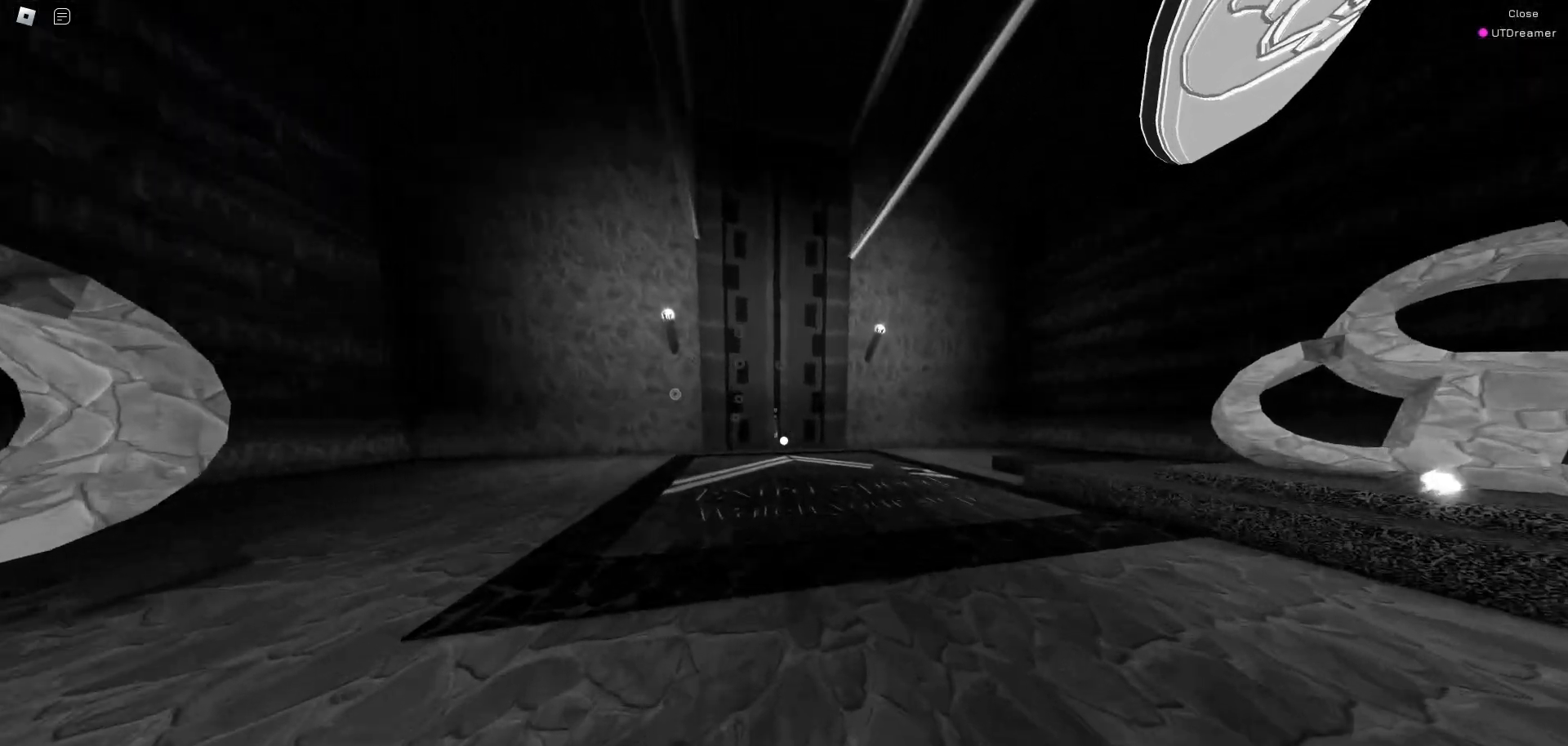
{"keys": ["w"], "mouse": [], "events": []}
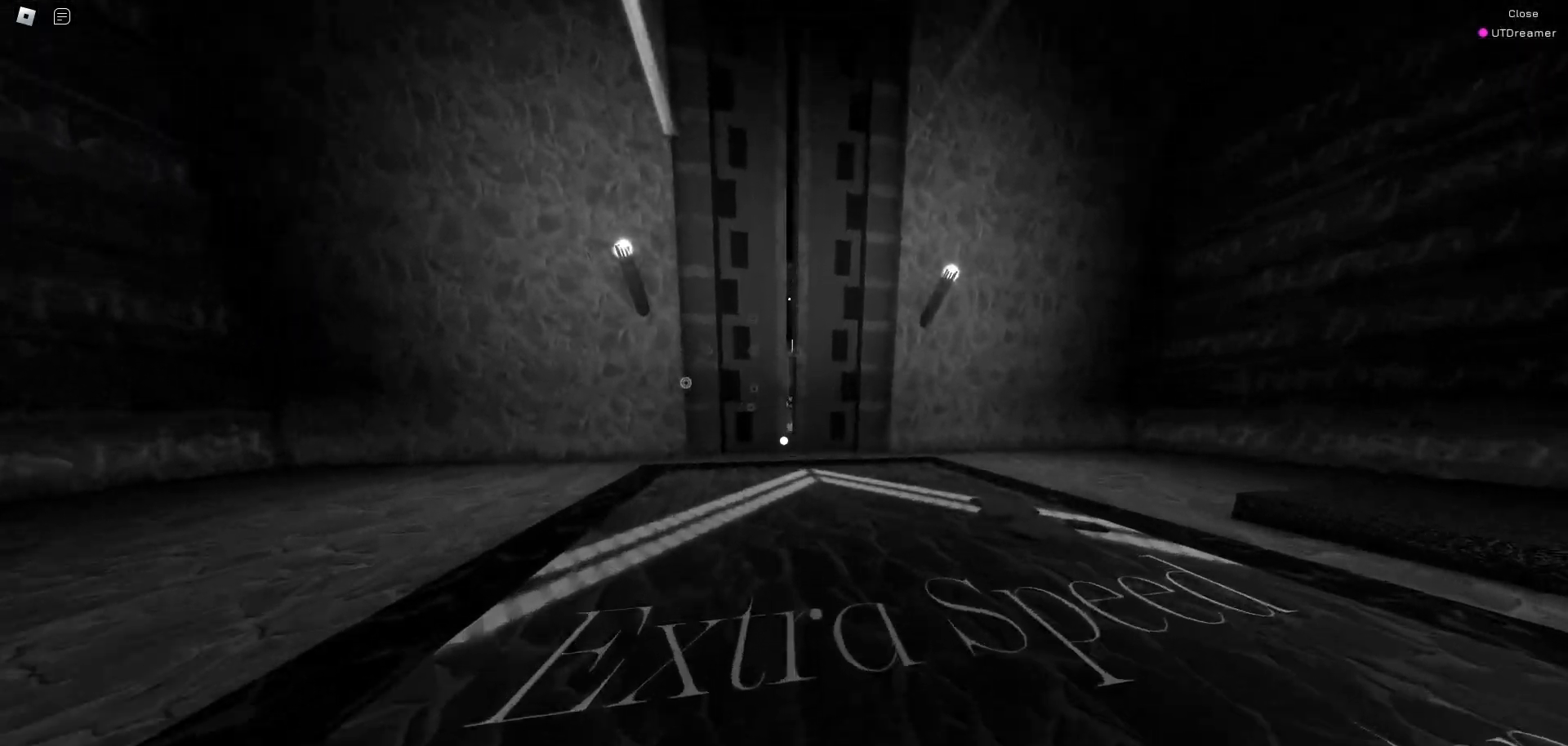
{"keys": ["w"], "mouse": [], "events": []}
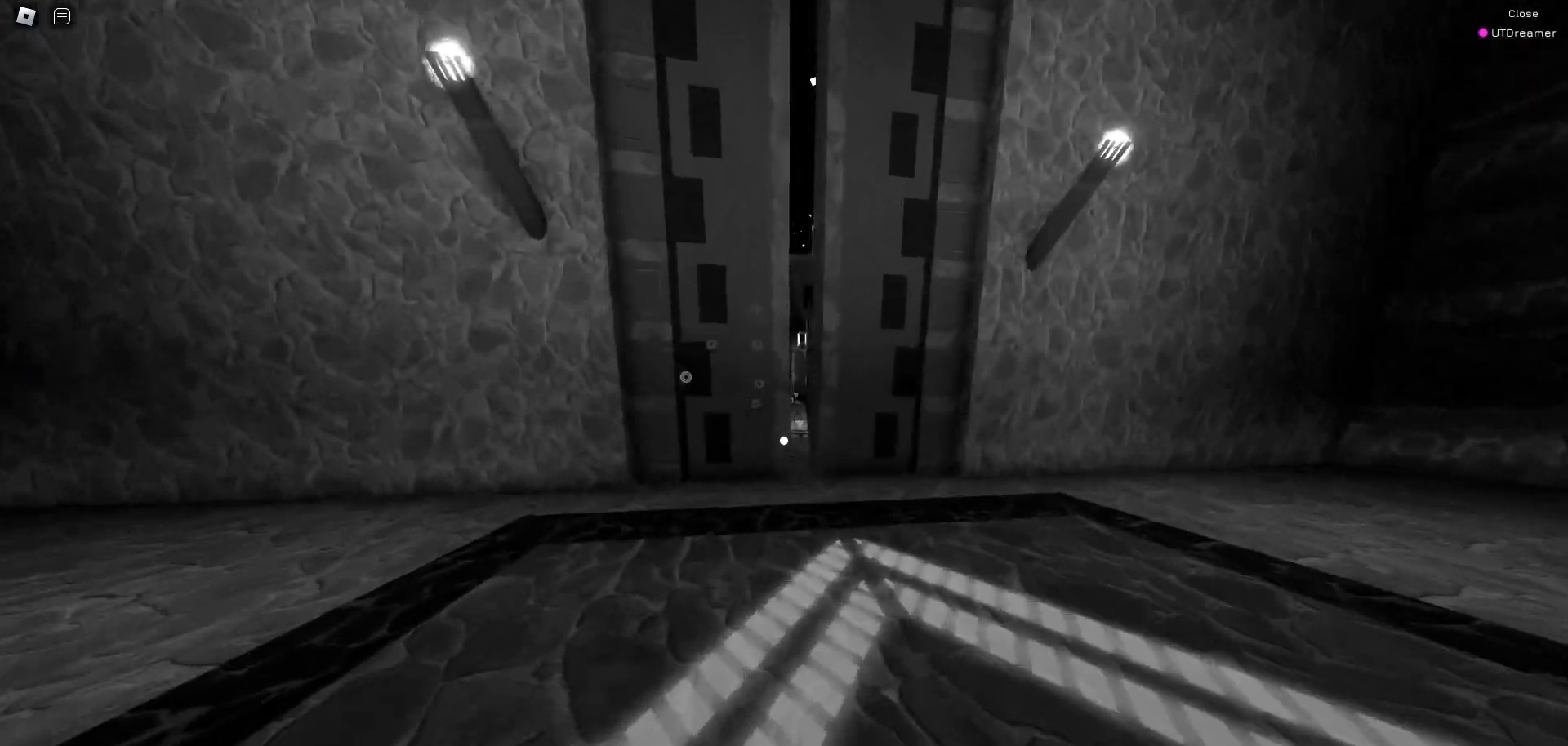
{"keys": ["w"], "mouse": [], "events": []}
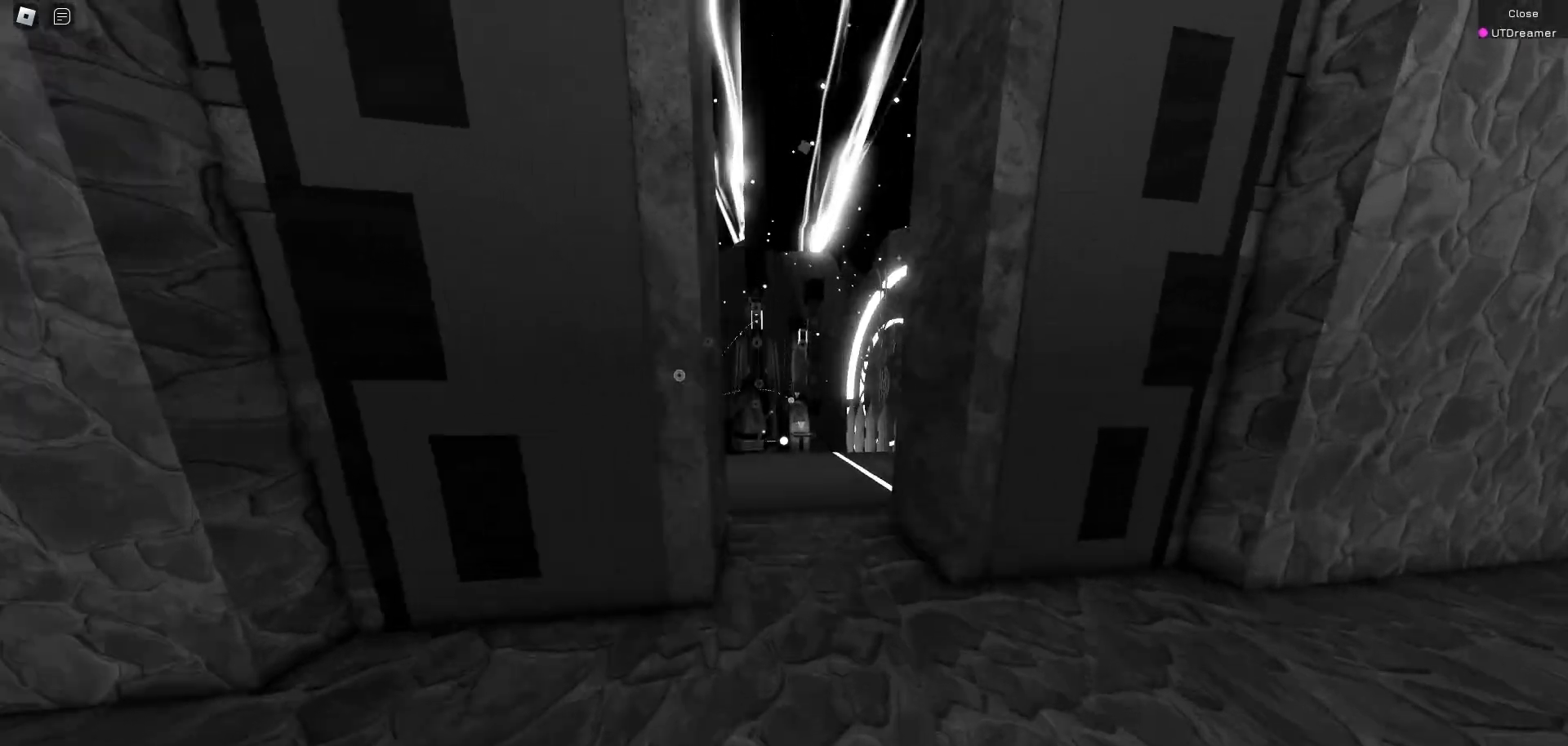
{"keys": ["w"], "mouse": [], "events": []}
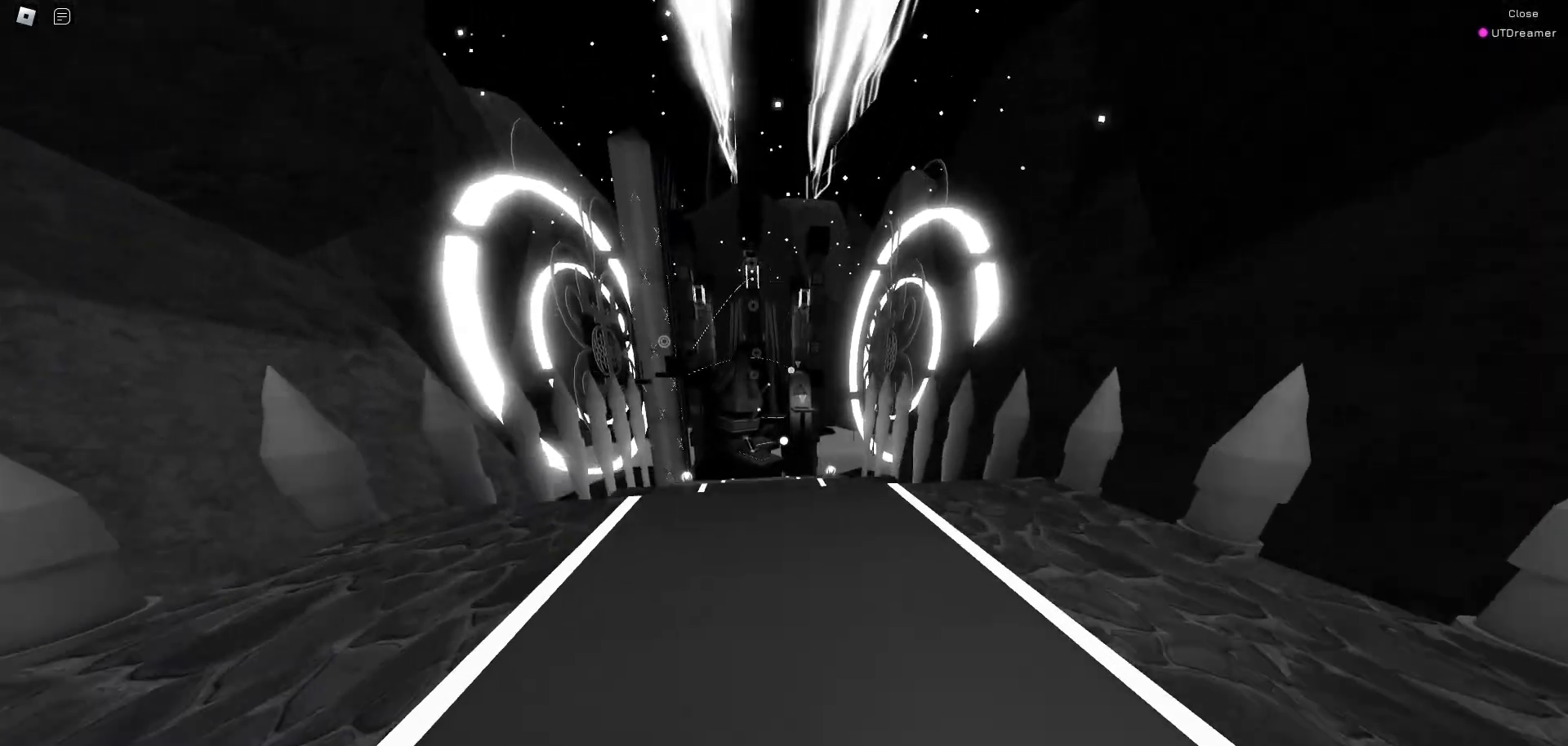
{"keys": ["w"], "mouse": [], "events": []}
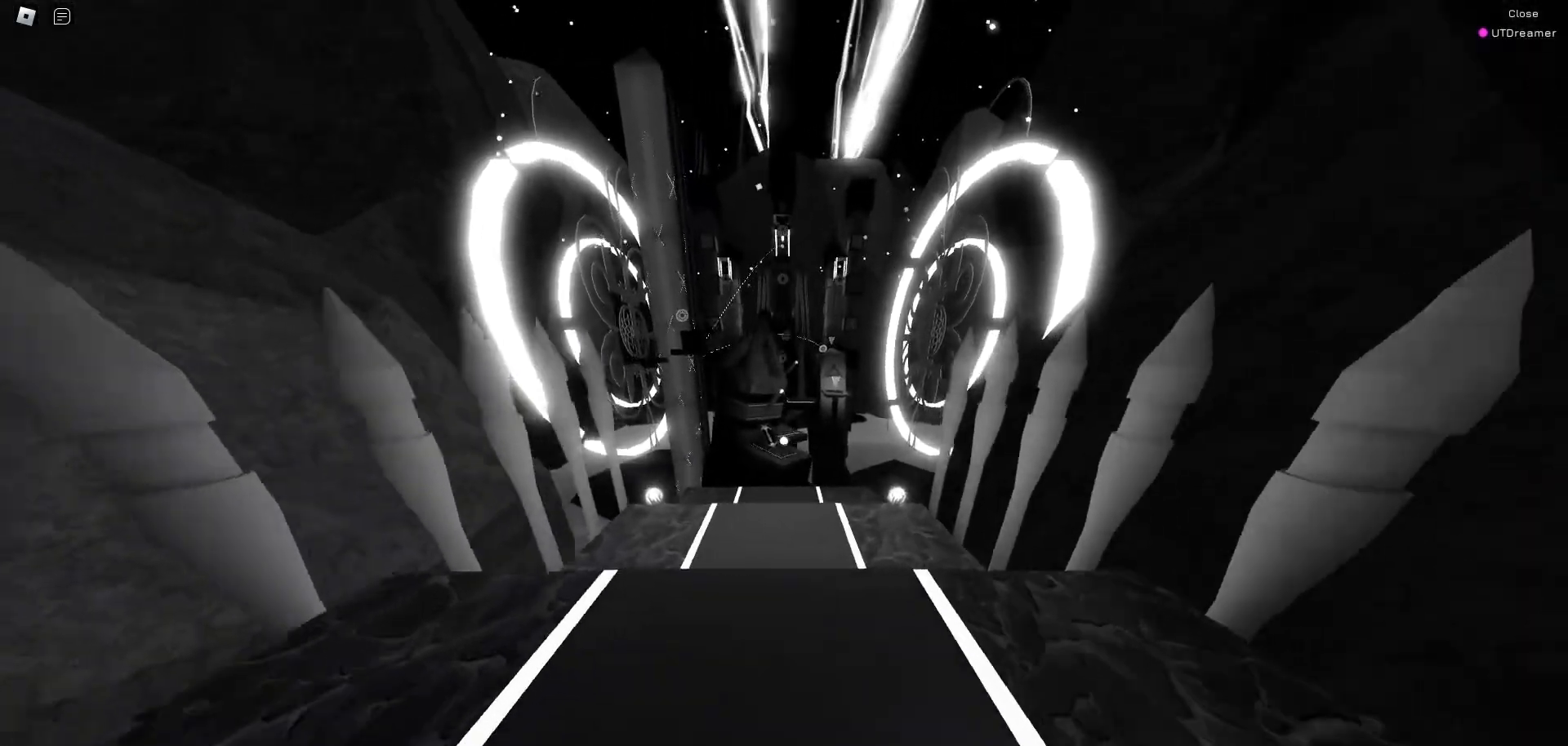
{"keys": ["w"], "mouse": [], "events": []}
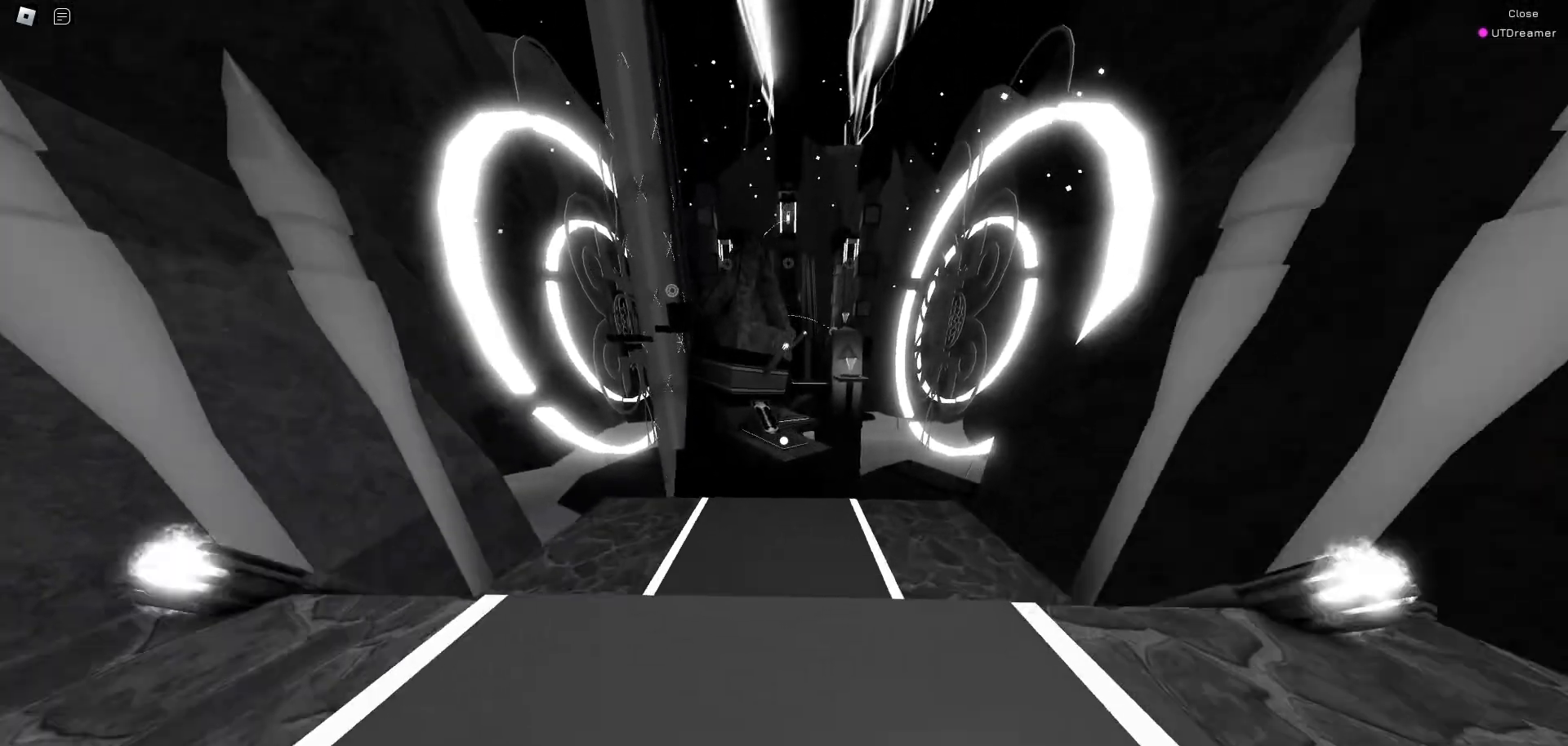
{"keys": ["space", "w"], "mouse": [], "events": [[500, "space", "down"]]}
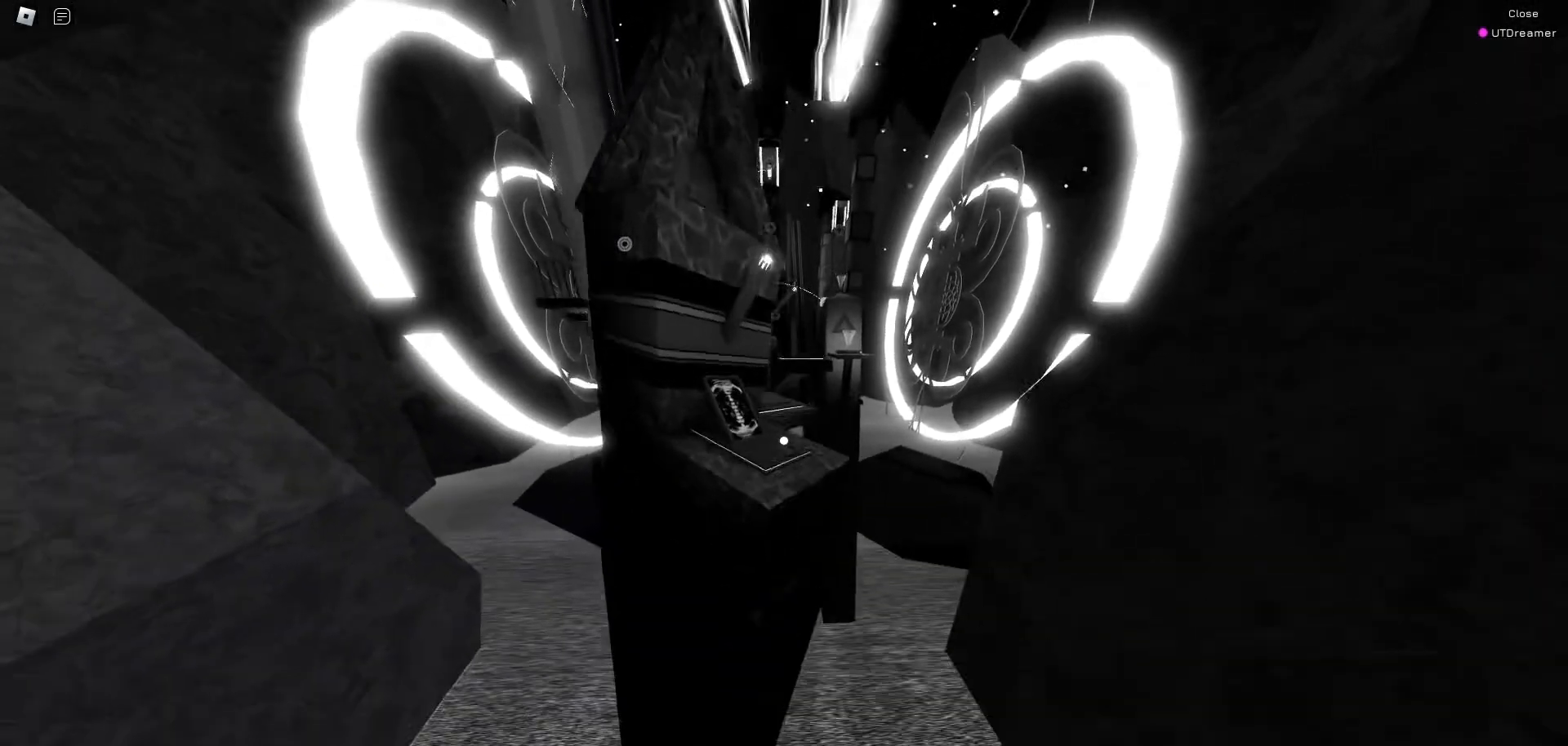
{"keys": ["w"], "mouse": [], "events": [[83, "space", "up"]]}
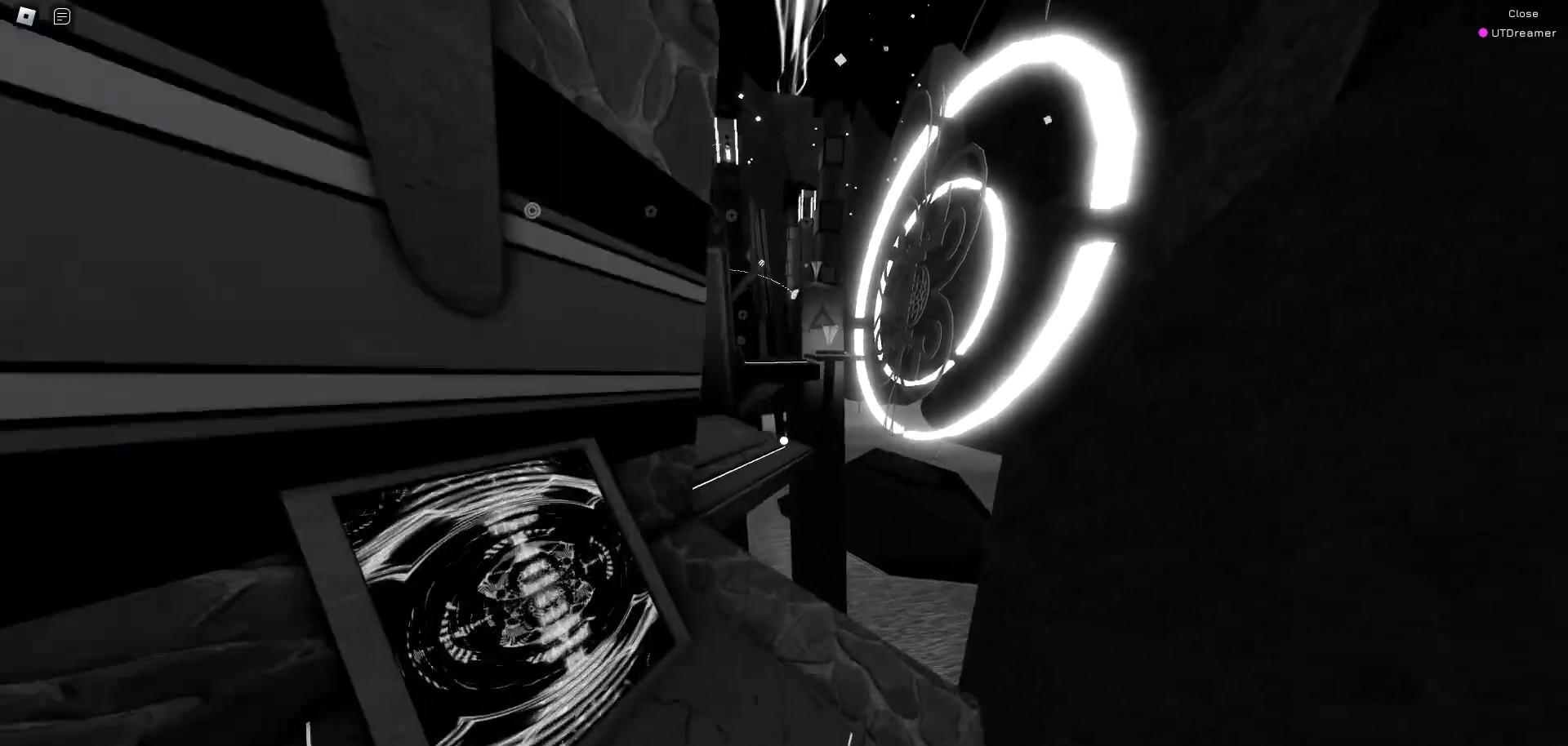
{"keys": ["w"], "mouse": [], "events": [[100, "space", "down"], [250, "space", "up"]]}
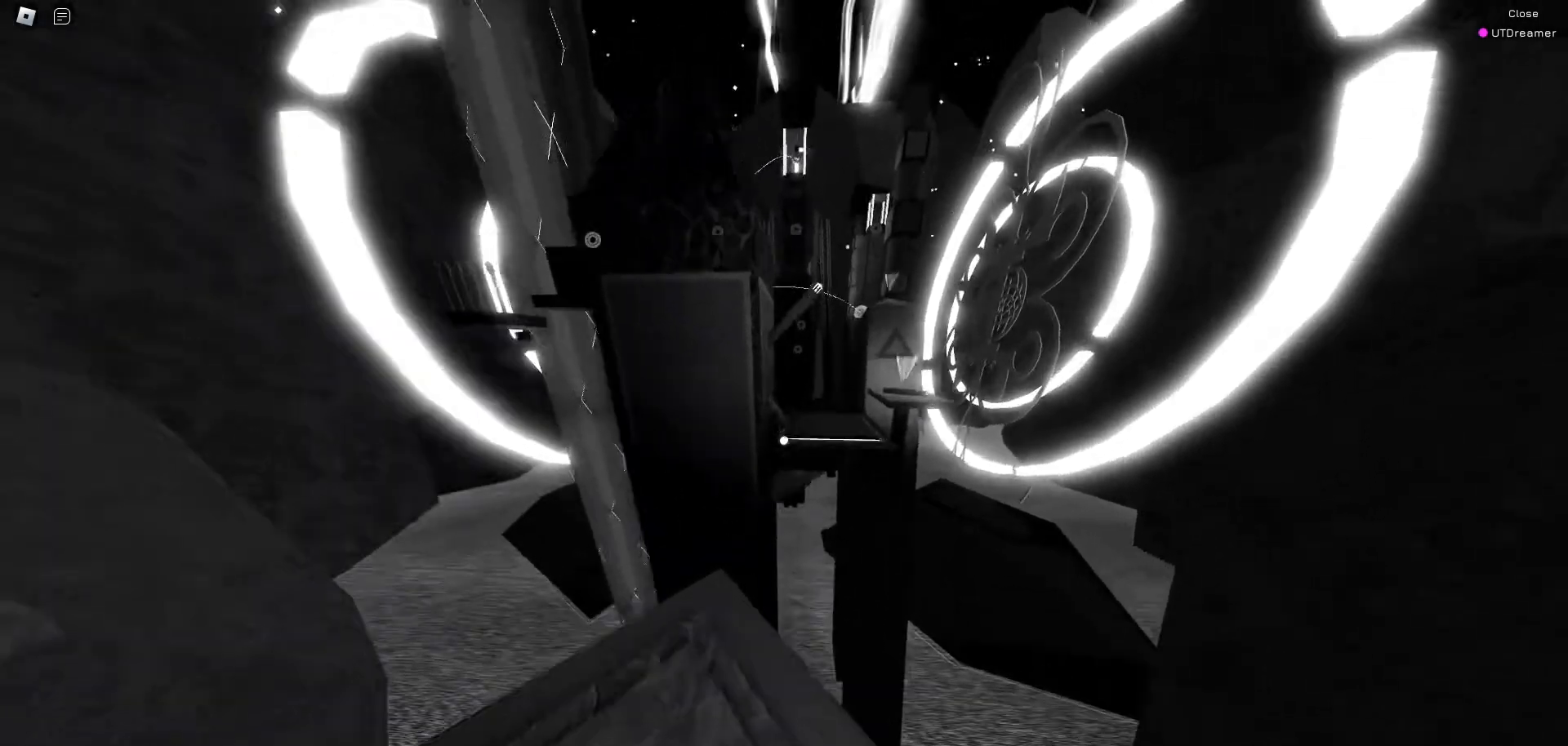
{"keys": ["w"], "mouse": [], "events": [[267, "space", "down"], [400, "space", "up"]]}
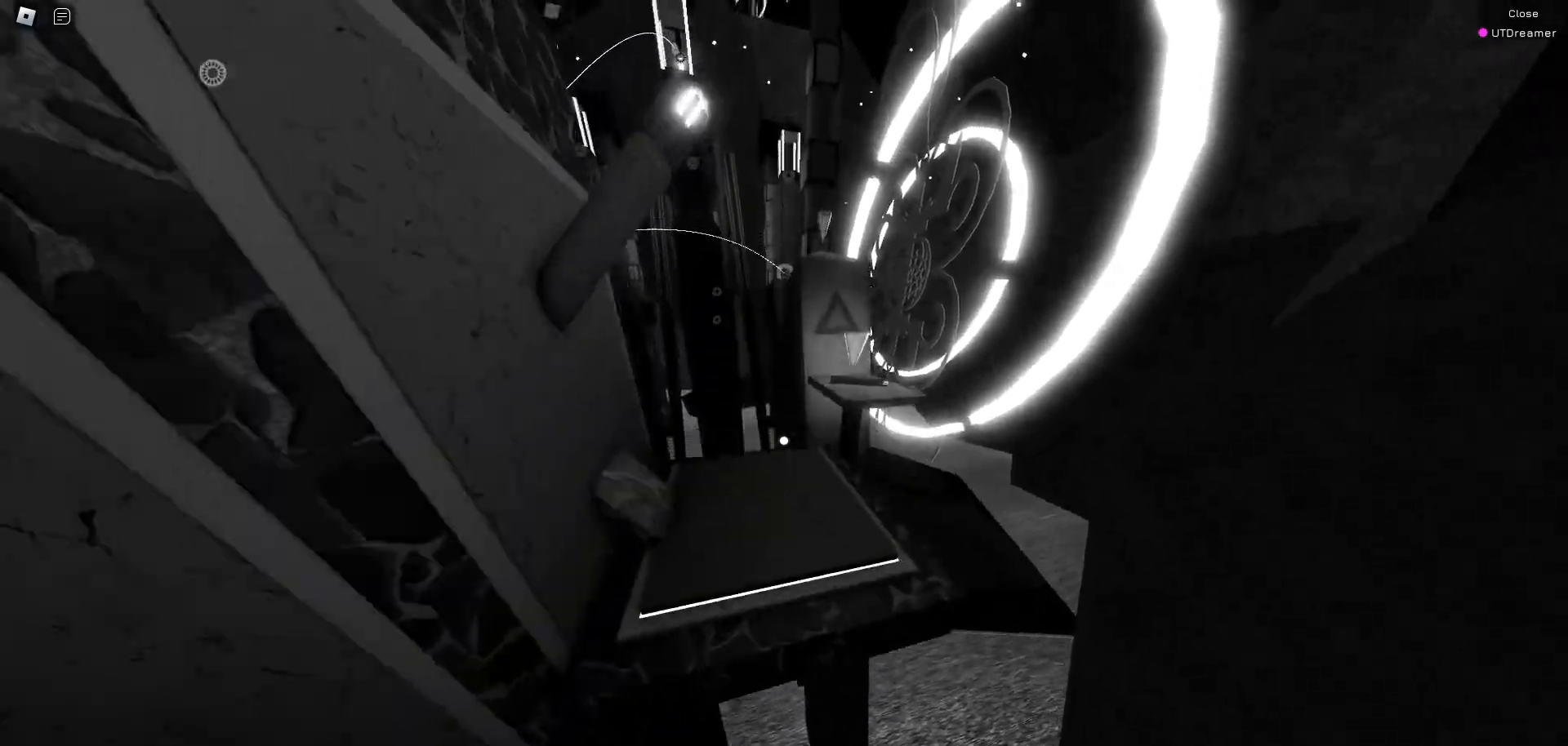
{"keys": ["w"], "mouse": [], "events": []}
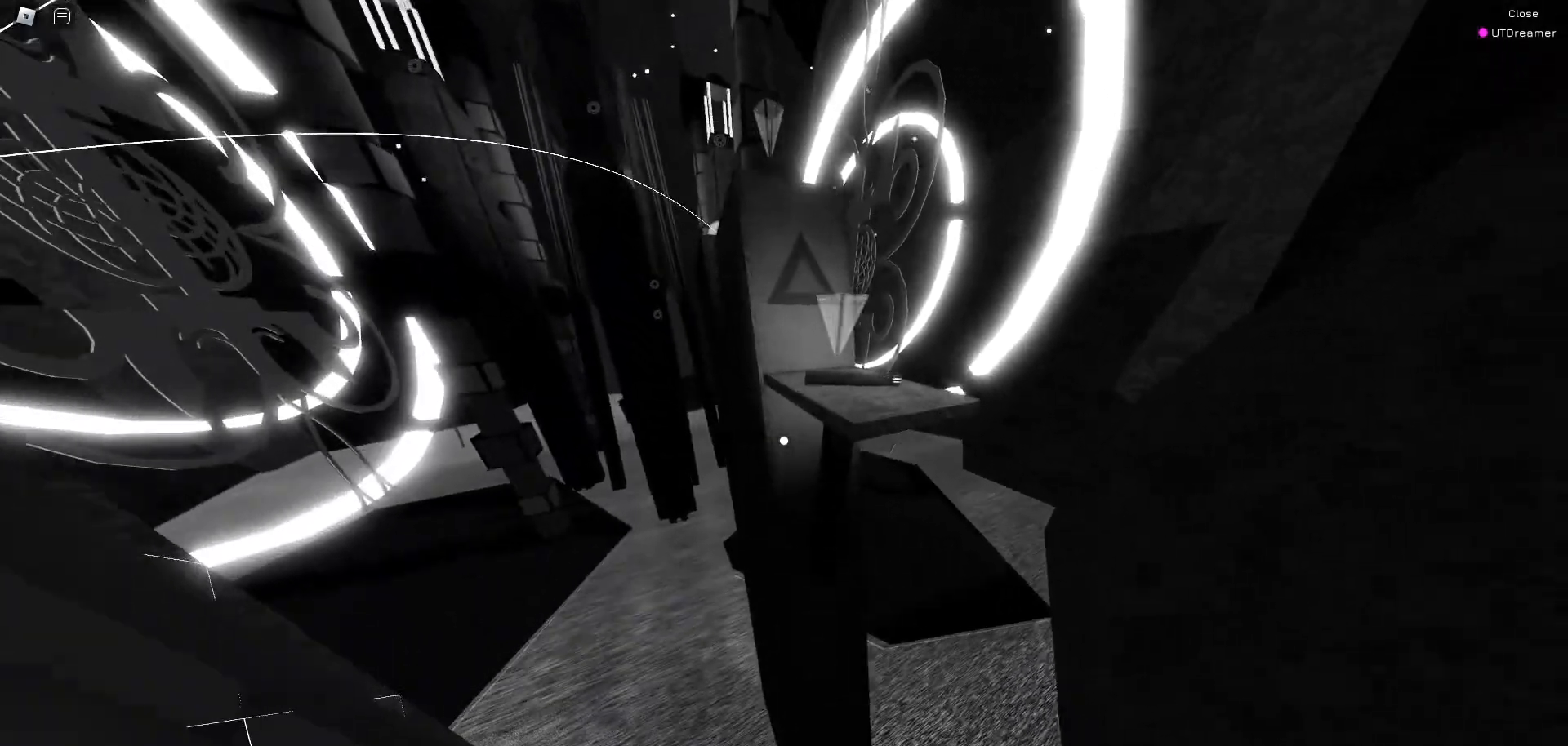
{"keys": ["space", "w"], "mouse": [], "events": [[17, "space", "down"]]}
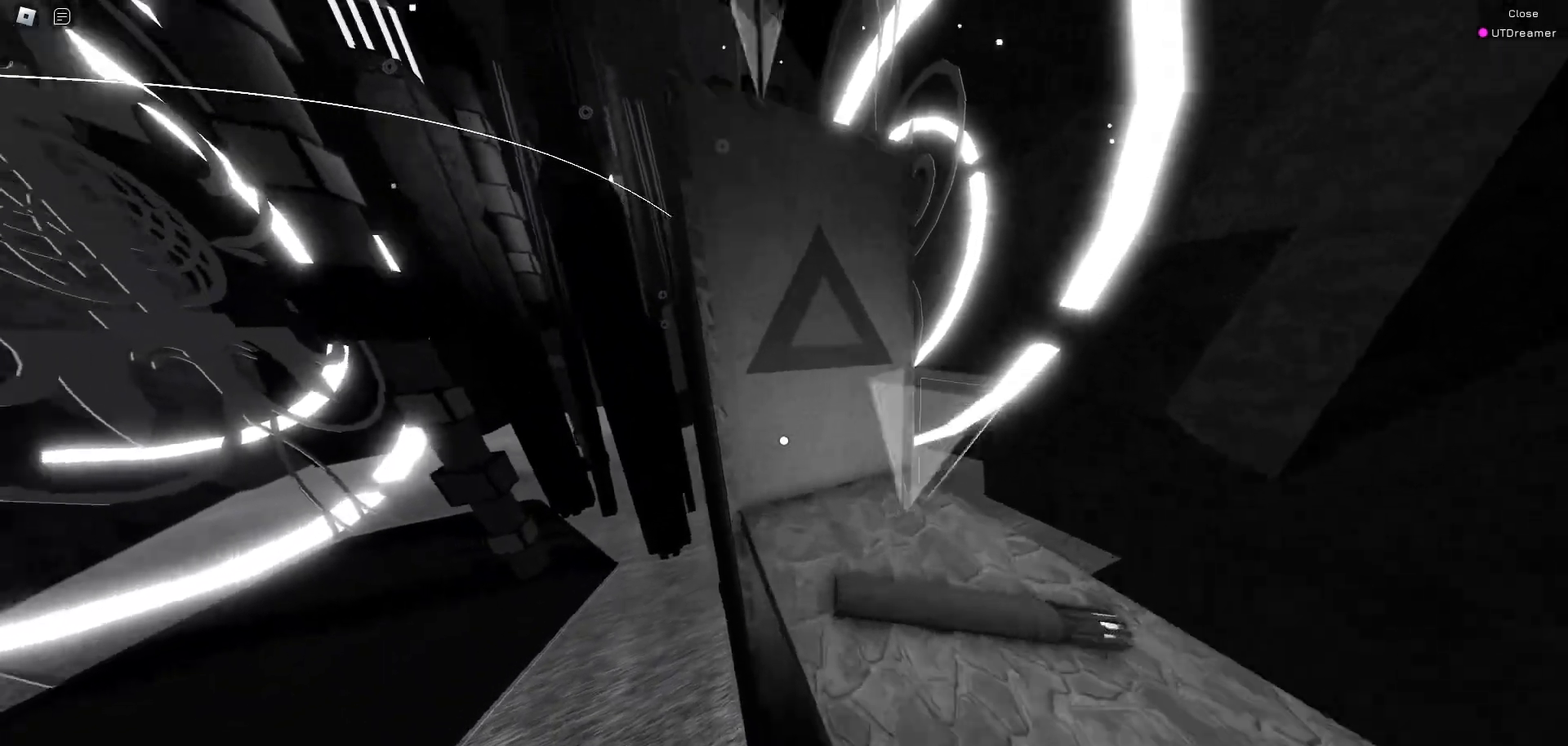
{"keys": ["space", "w"], "mouse": [], "events": []}
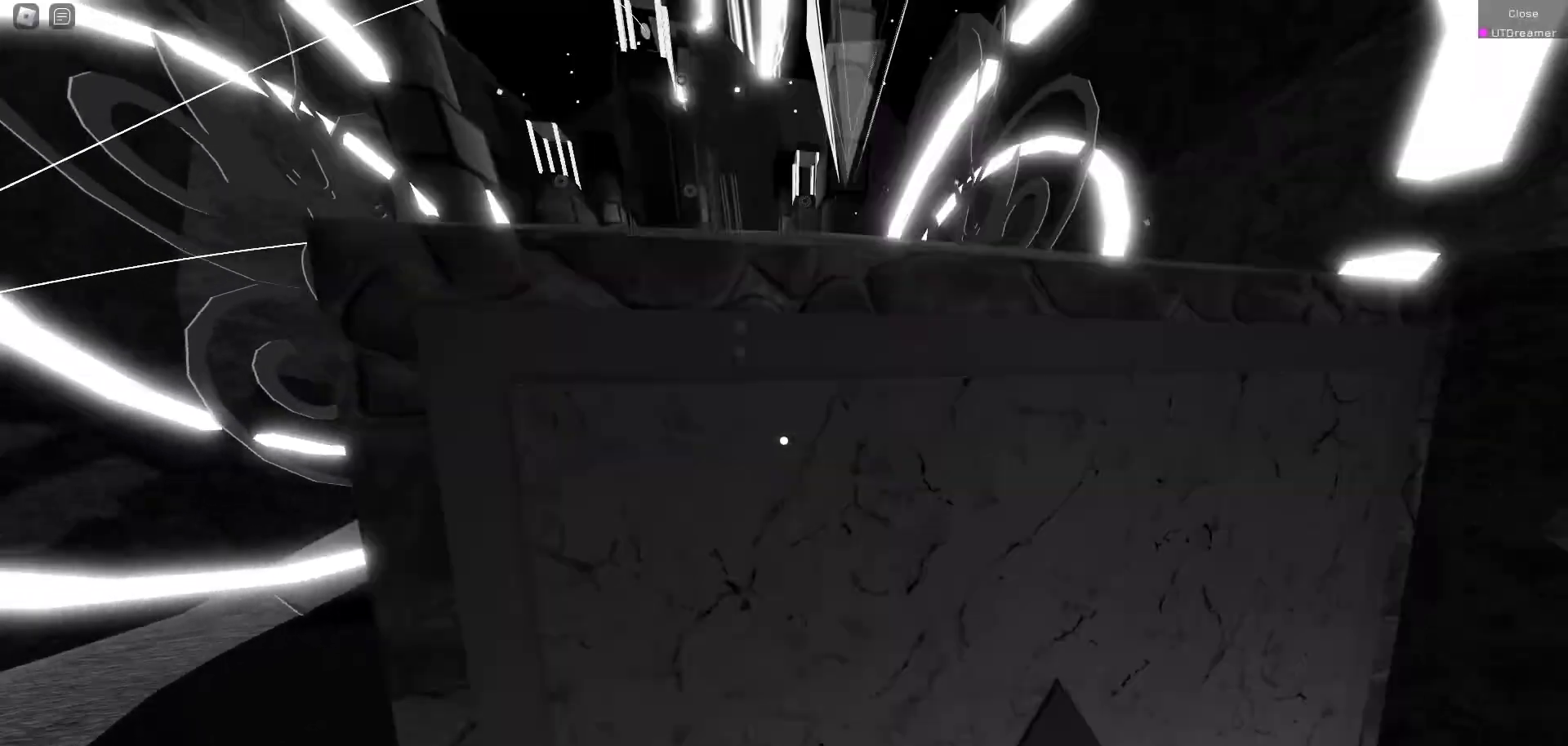
{"keys": ["space", "w"], "mouse": [], "events": [[133, "space", "up"], [417, "space", "down"]]}
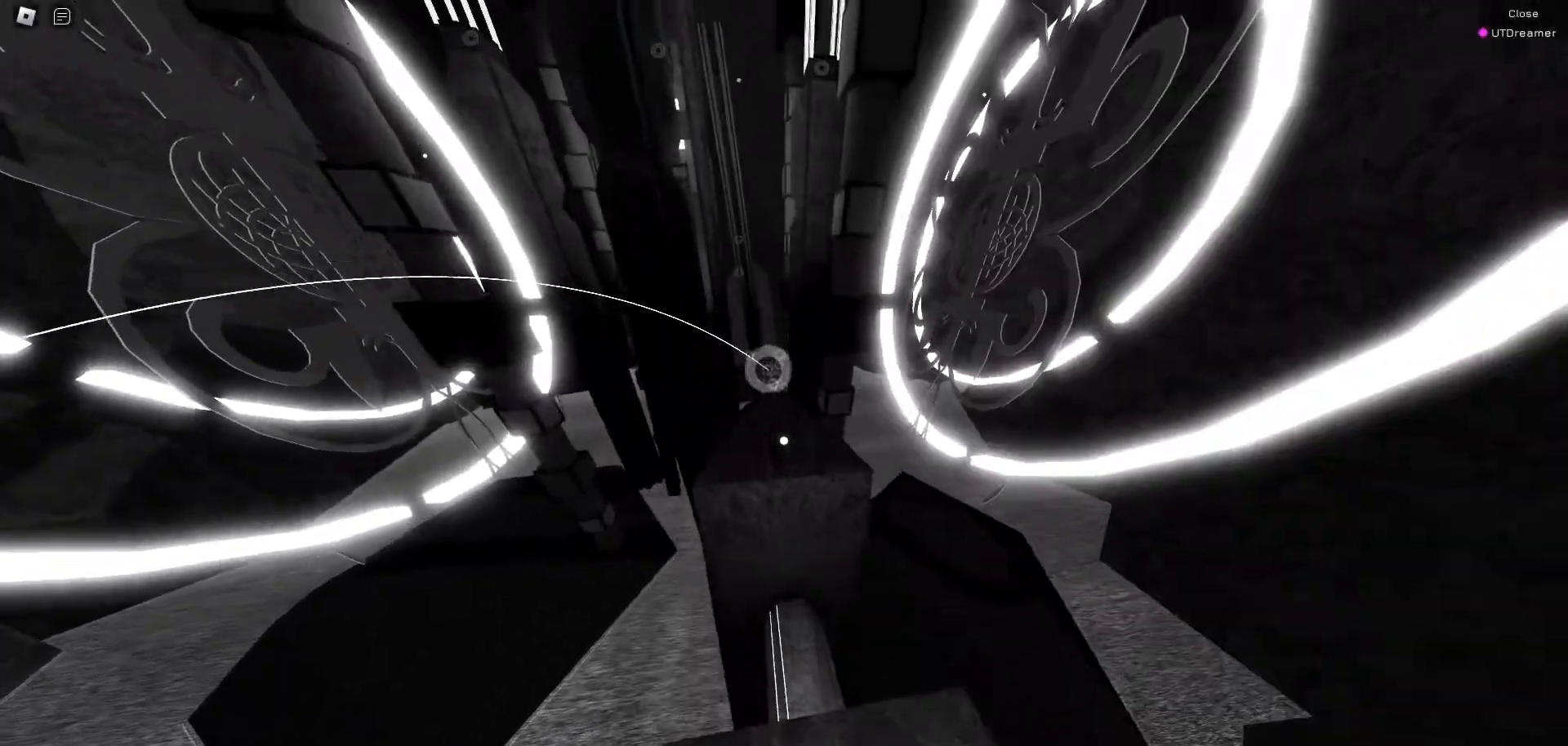
{"keys": ["w"], "mouse": [], "events": [[67, "space", "up"]]}
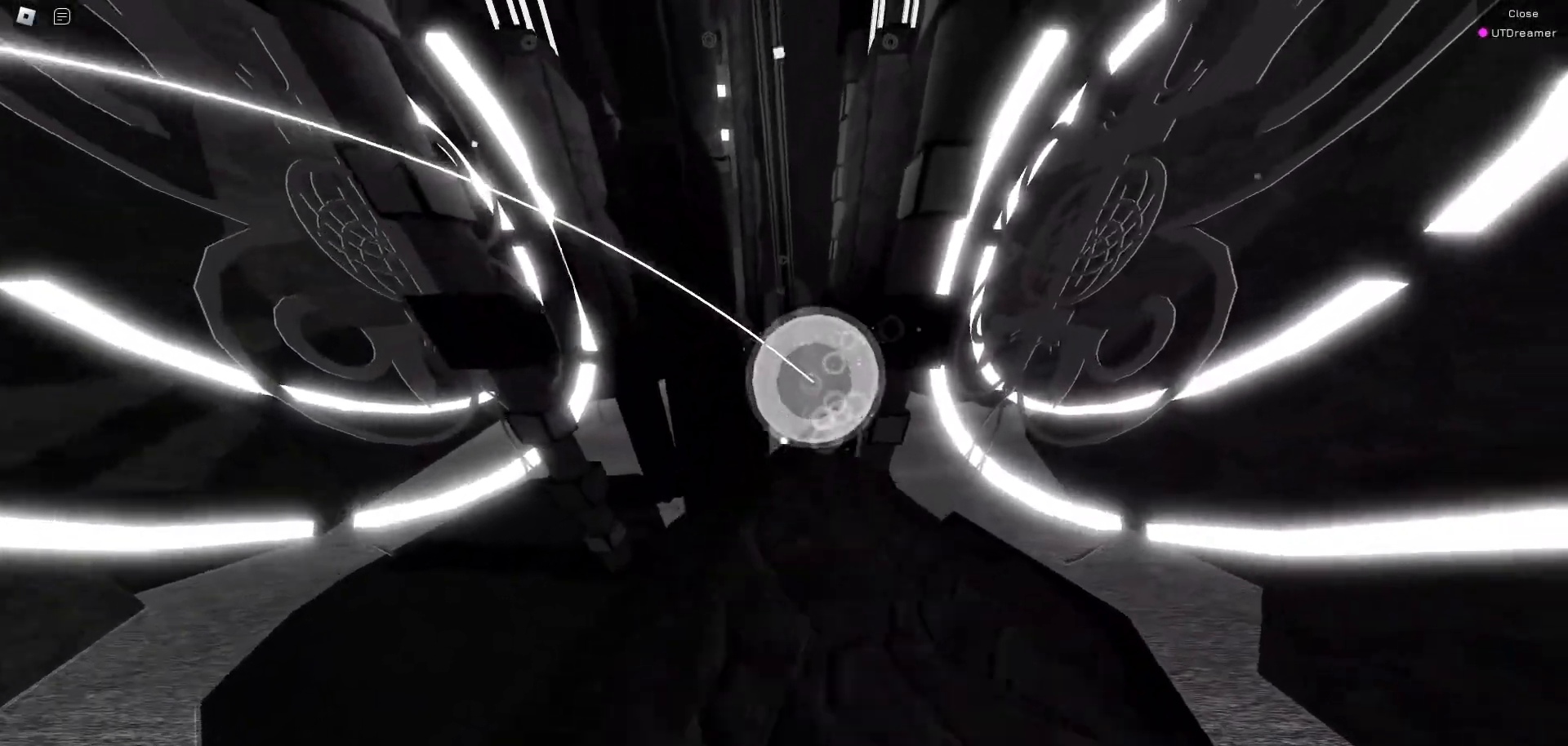
{"keys": ["w"], "mouse": [], "events": []}
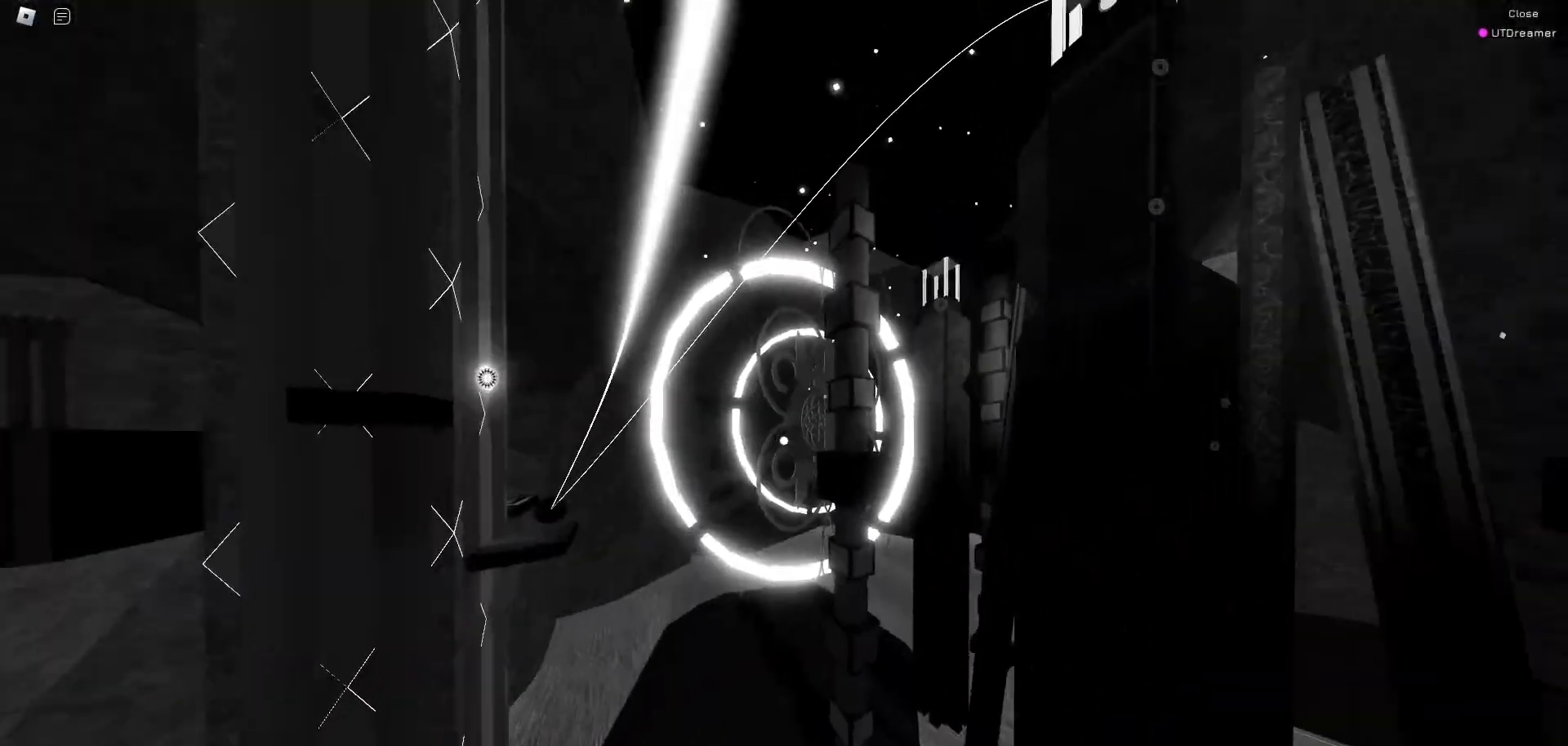
{"keys": ["w"], "mouse": ["right"], "events": [[33, "mouse_right", "down"]]}
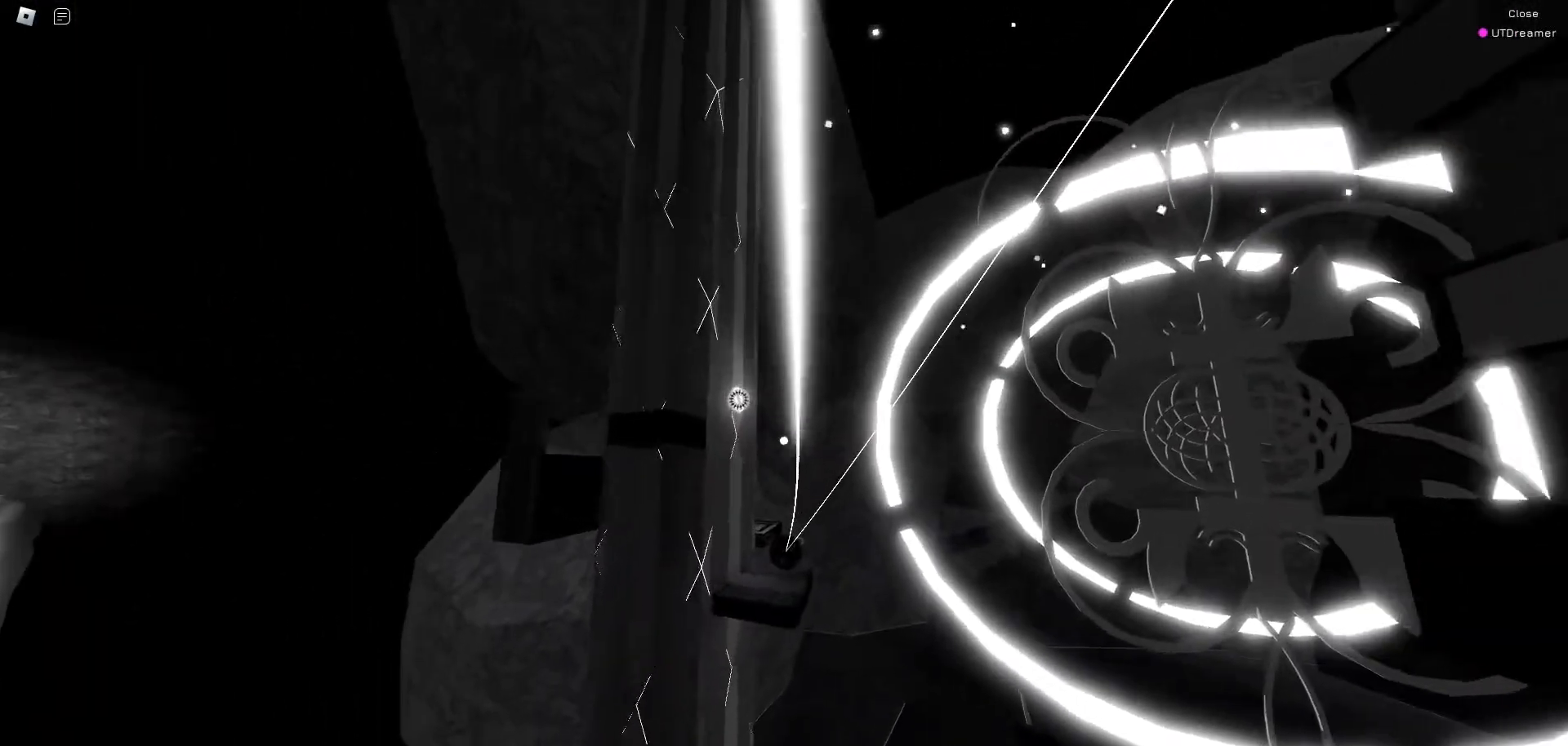
{"keys": ["w"], "mouse": ["right"], "events": []}
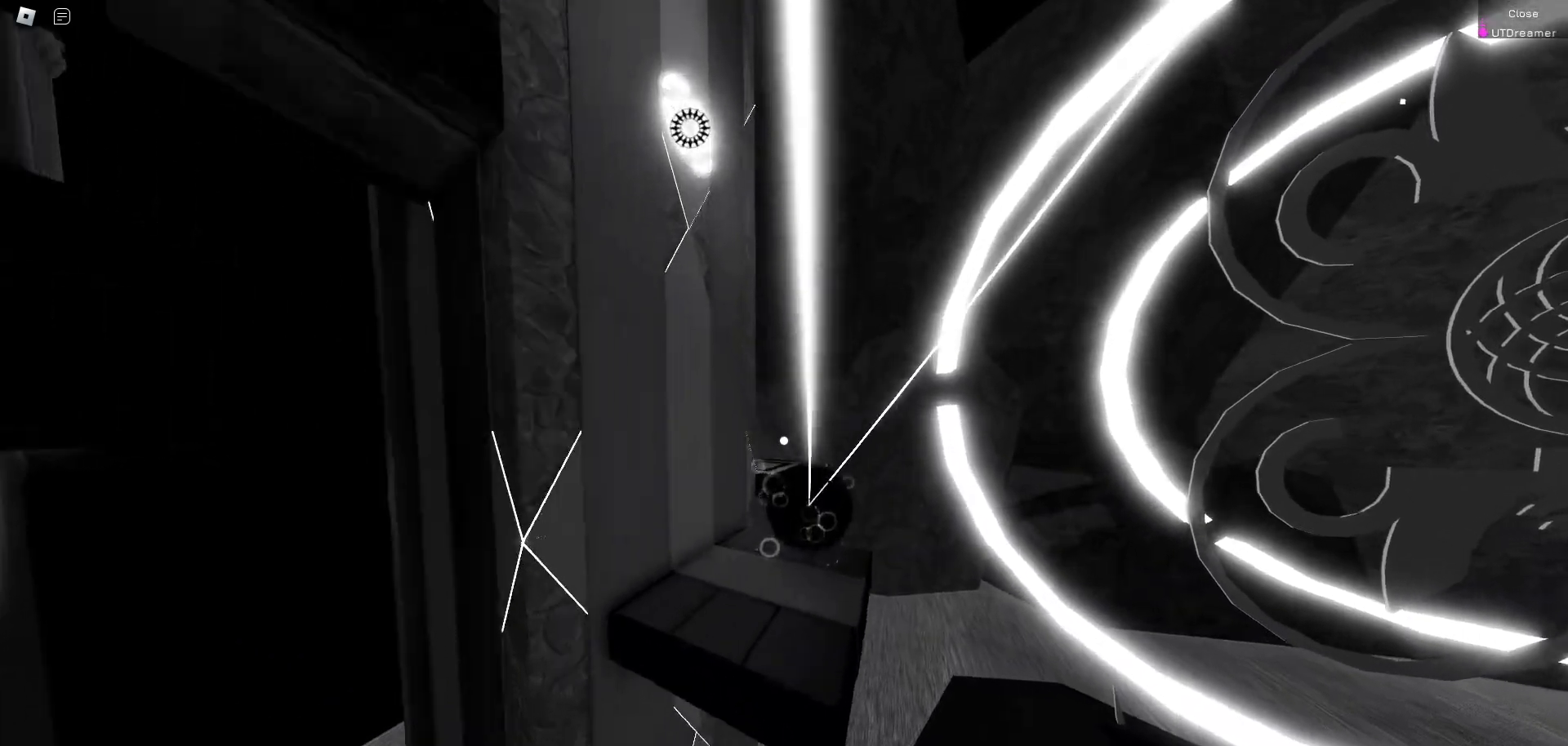
{"keys": ["space", "w"], "mouse": ["right"], "events": [[417, "space", "down"]]}
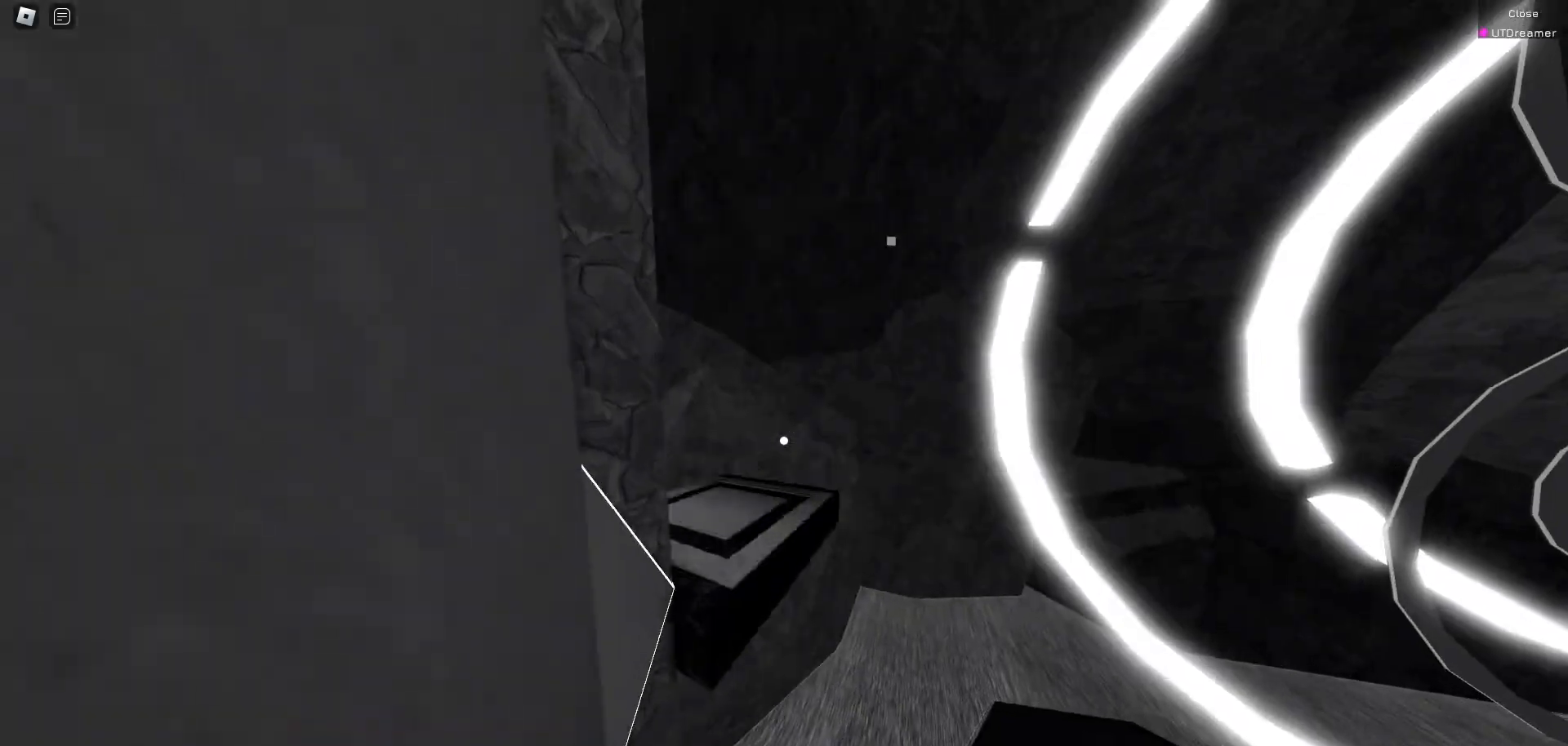
{"keys": ["space", "w"], "mouse": ["right"], "events": [[67, "space", "up"], [483, "space", "down"]]}
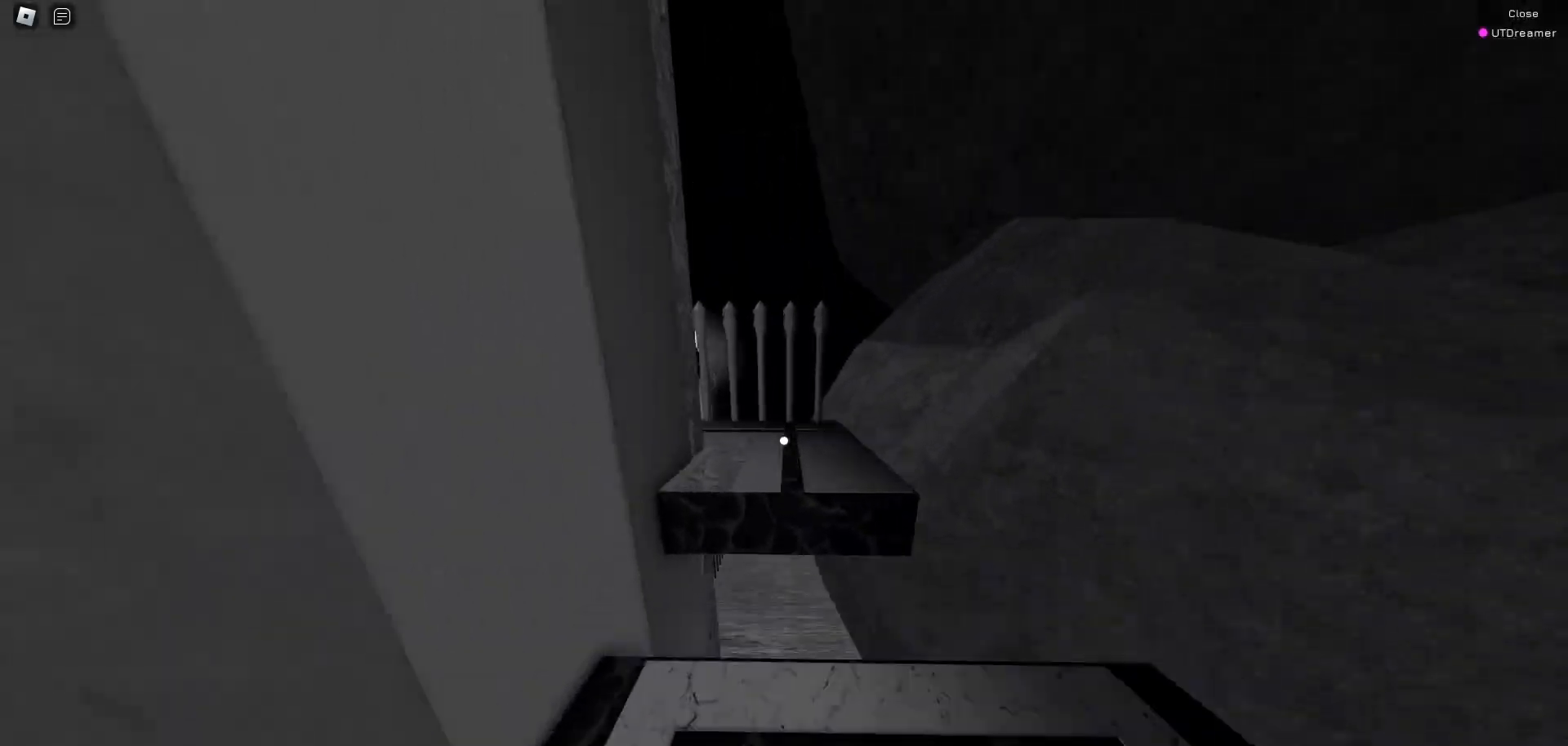
{"keys": ["w"], "mouse": ["right"], "events": [[67, "space", "up"]]}
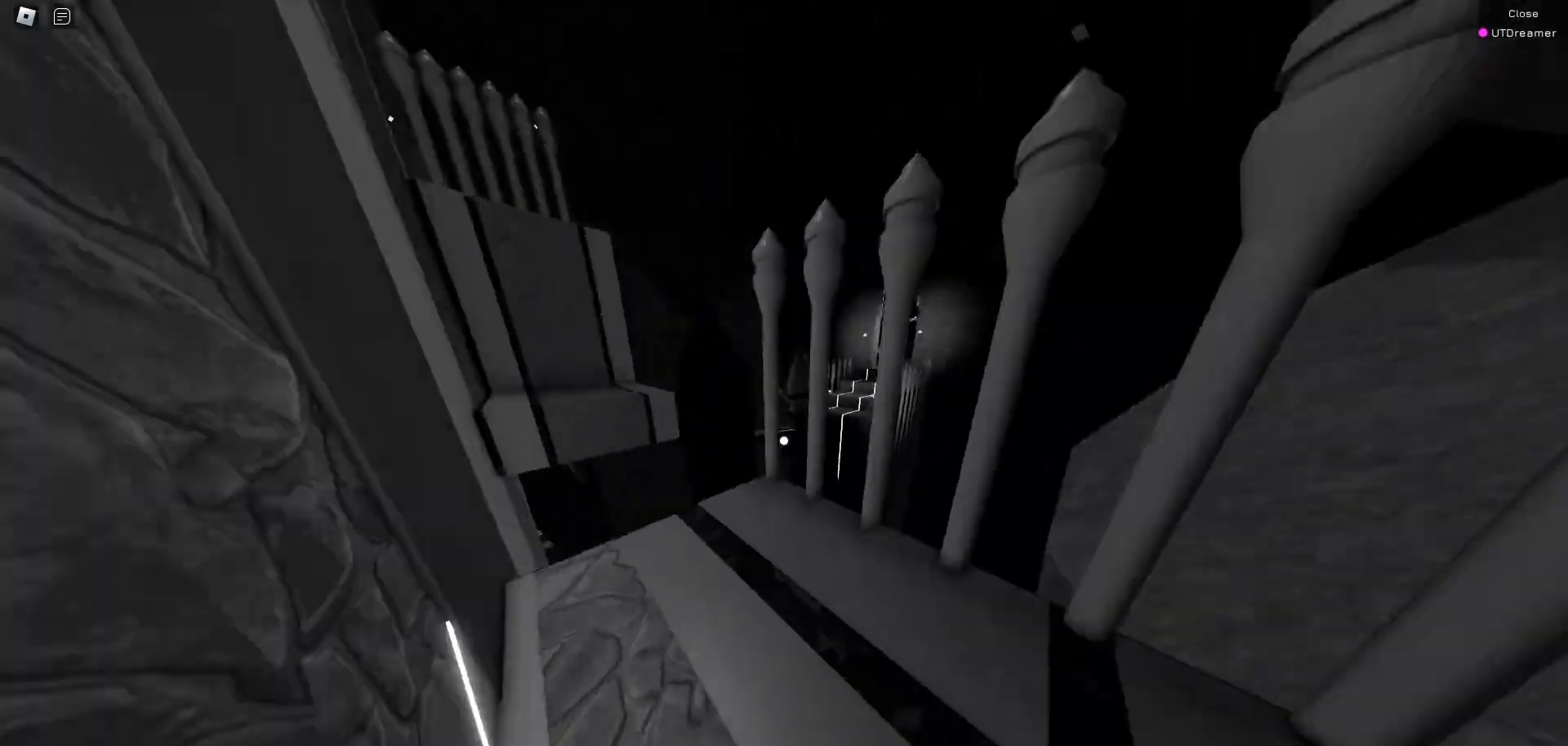
{"keys": ["space"], "mouse": ["right"], "events": [[183, "space", "down"], [317, "space", "up"], [500, "space", "down"], [500, "w", "up"]]}
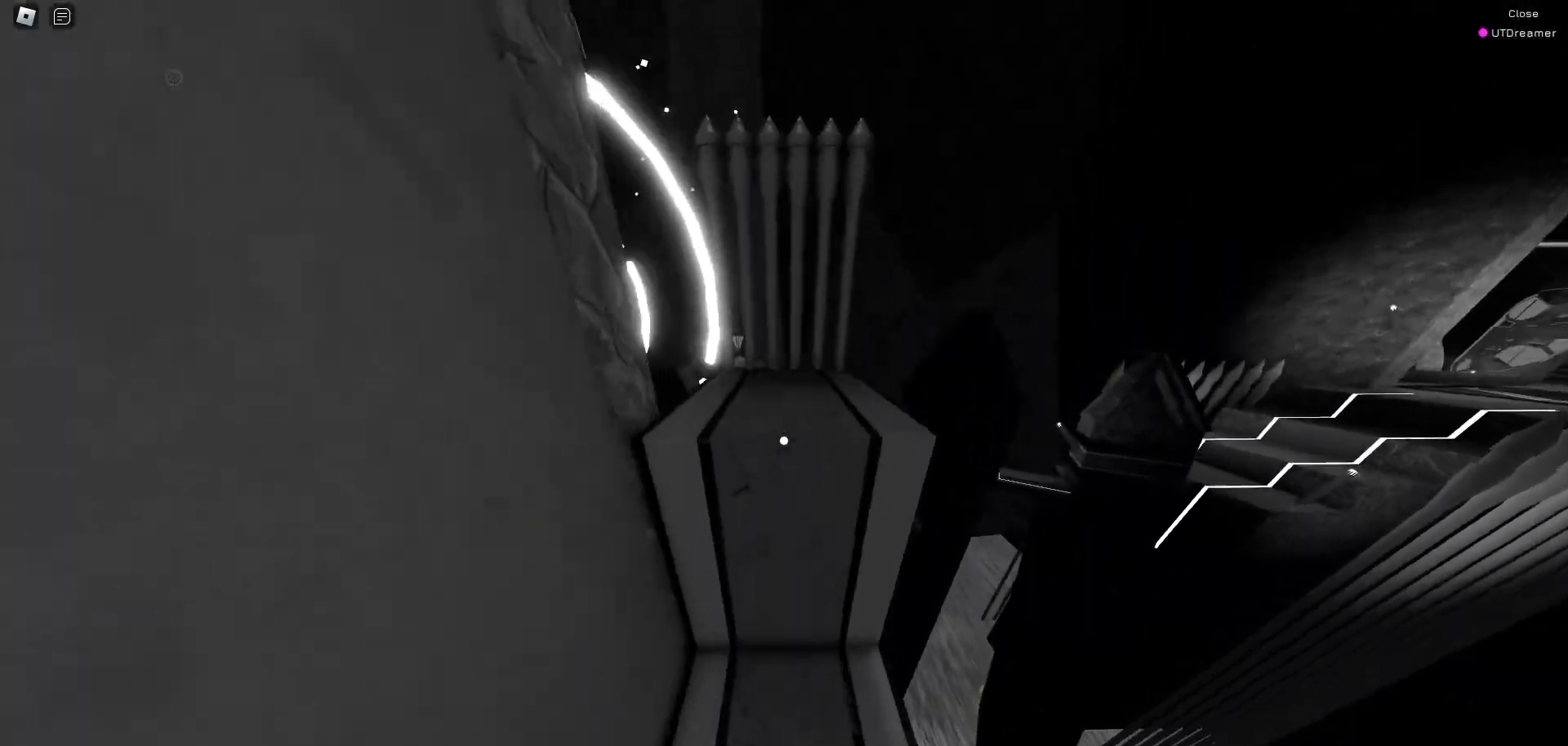
{"keys": ["w"], "mouse": ["right"], "events": [[250, "w", "down"], [333, "space", "up"]]}
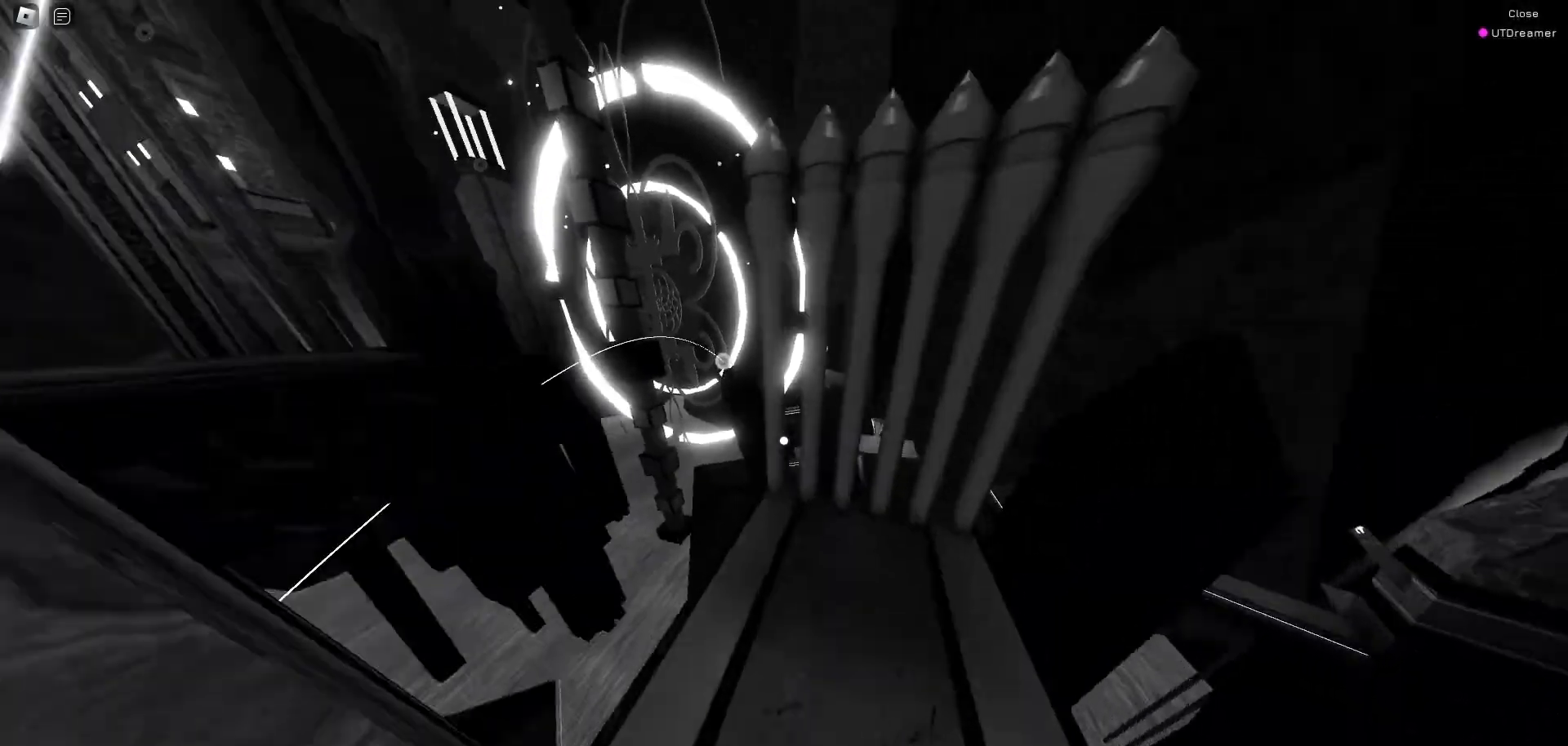
{"keys": ["w"], "mouse": ["right"], "events": [[167, "space", "down"], [367, "space", "up"]]}
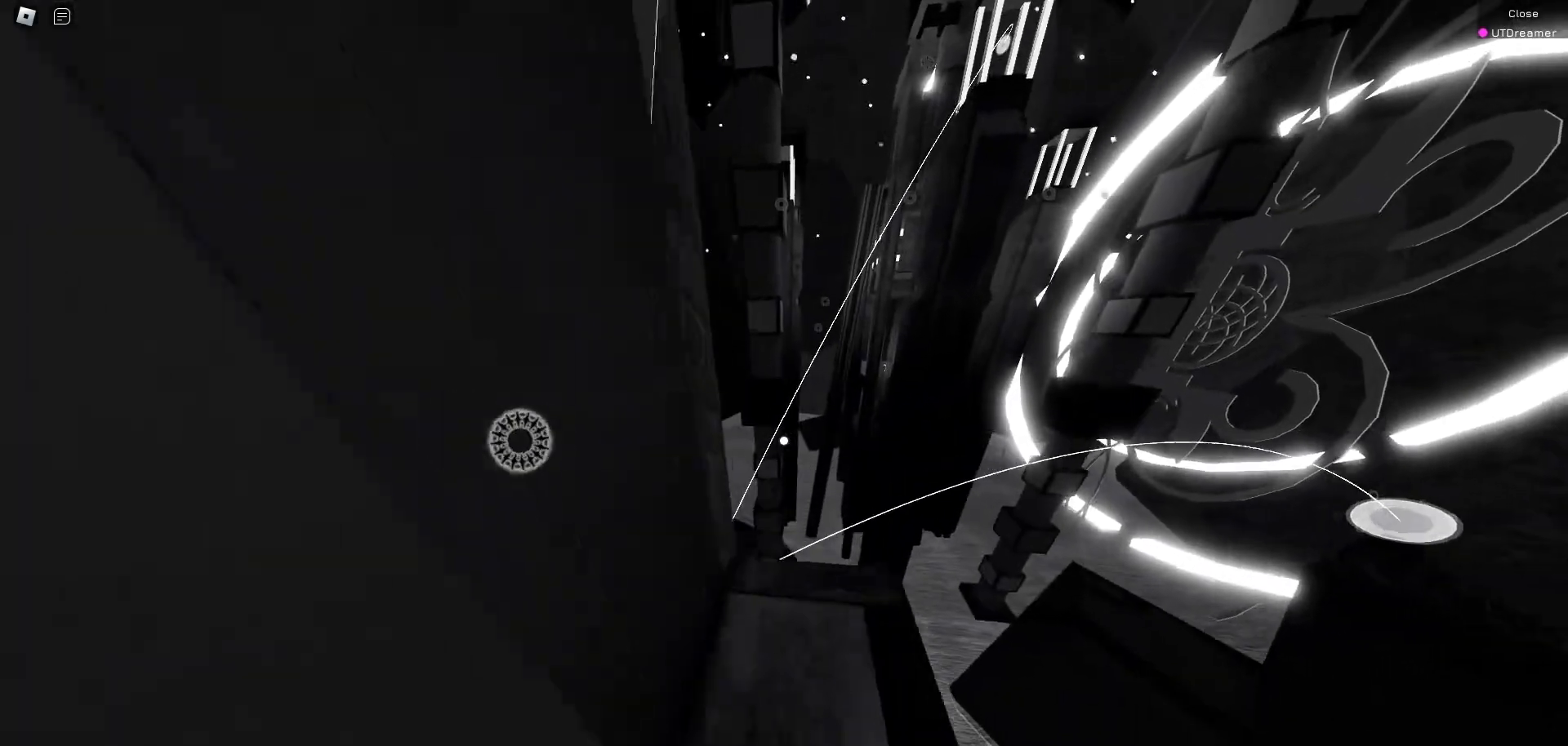
{"keys": ["a"], "mouse": ["right"], "events": [[283, "space", "down"], [383, "space", "up"], [417, "a", "down"], [467, "w", "up"]]}